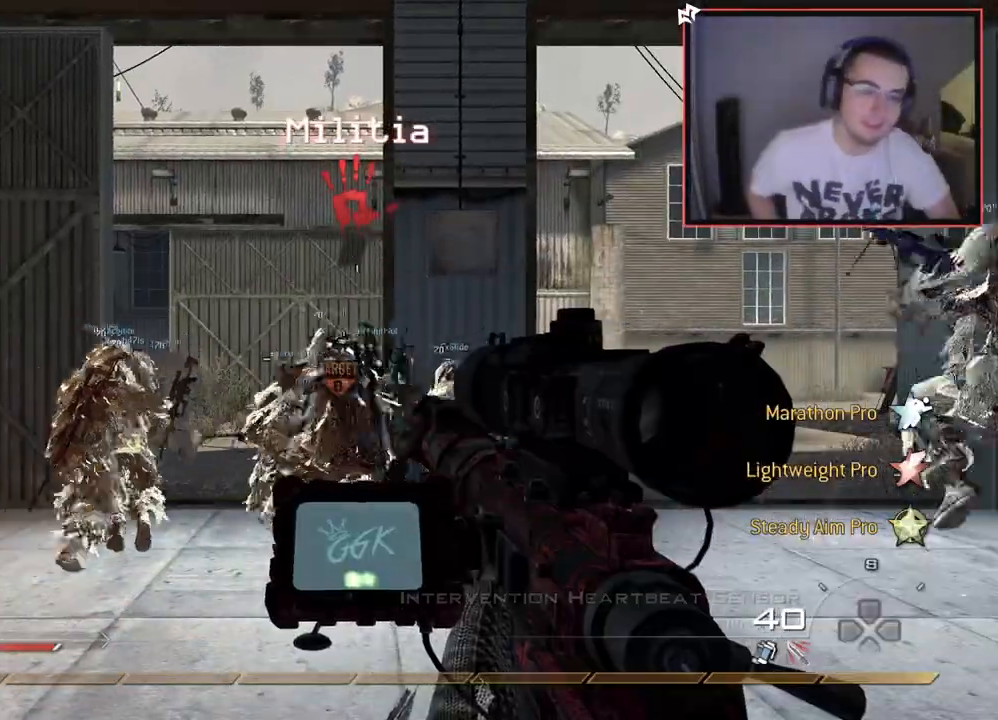
Gameplay with a controller (PlayStation layout); each line is a JSON object with the inputs held at the frame after it. "events" lists button and stick changes between this image and that frame as [ms after this image, input, new state], when the widget could be followed in between. Not read: CROSS.
{"buttons": [], "left_stick": "up", "right_stick": "center", "events": [[283, "left_stick", "up"], [333, "L3", "down"], [500, "L3", "up"]]}
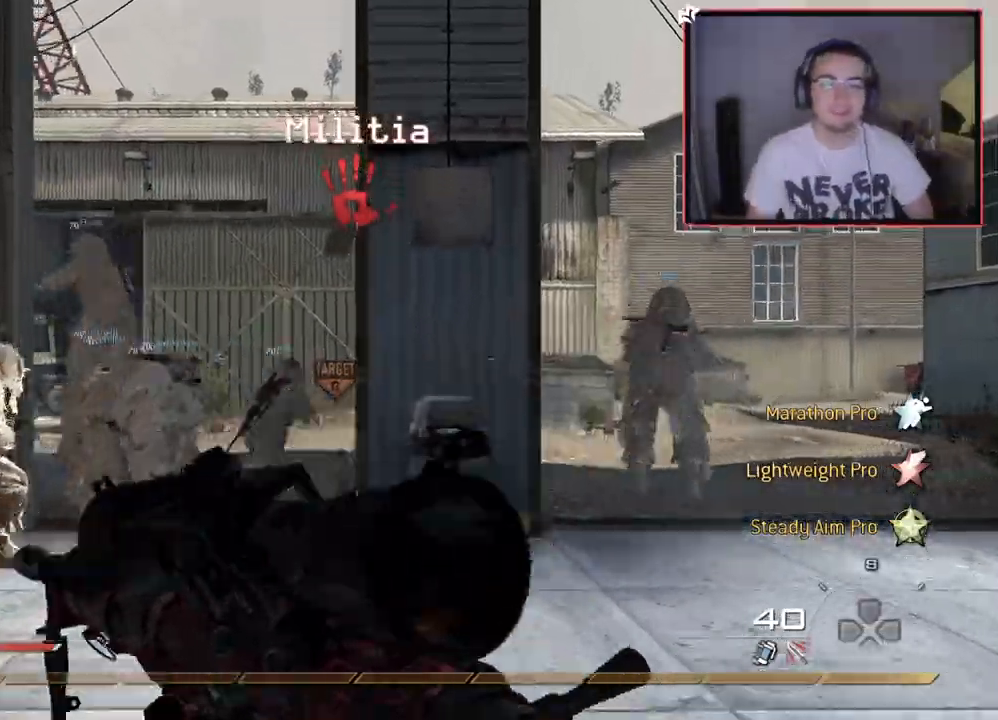
{"buttons": [], "left_stick": "up", "right_stick": "center", "events": [[300, "TRIANGLE", "down"], [400, "TRIANGLE", "up"]]}
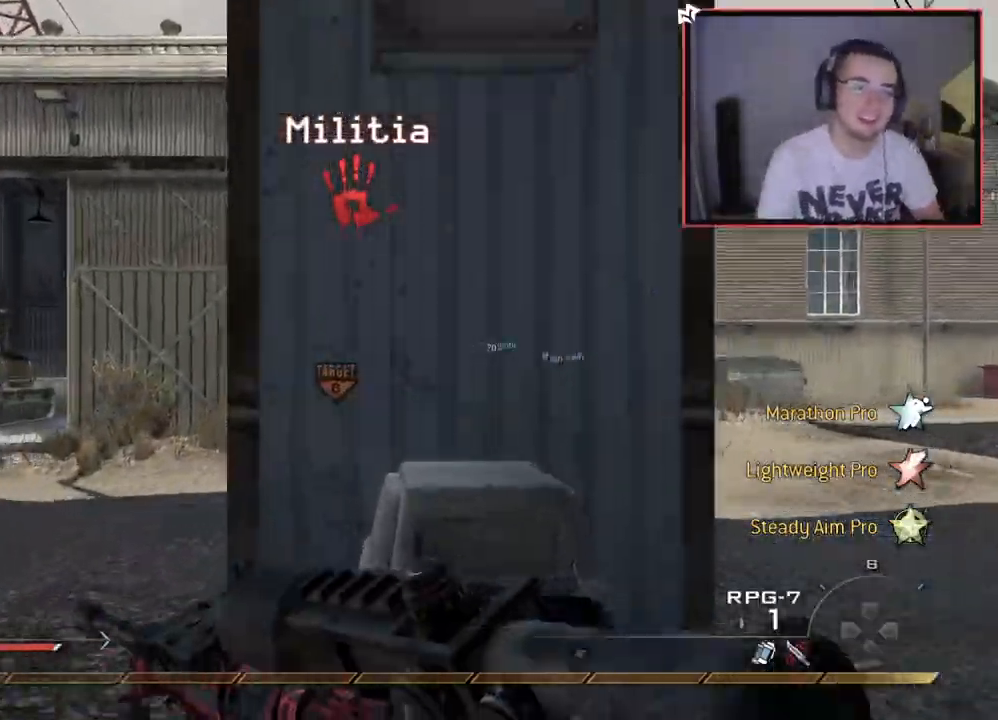
{"buttons": ["CIRCLE"], "left_stick": "down", "right_stick": "center", "events": [[16, "right_stick", "left"], [133, "right_stick", "center"], [183, "left_stick", "center"], [216, "SQUARE", "down"], [300, "SQUARE", "up"], [417, "CIRCLE", "down"], [433, "left_stick", "down"]]}
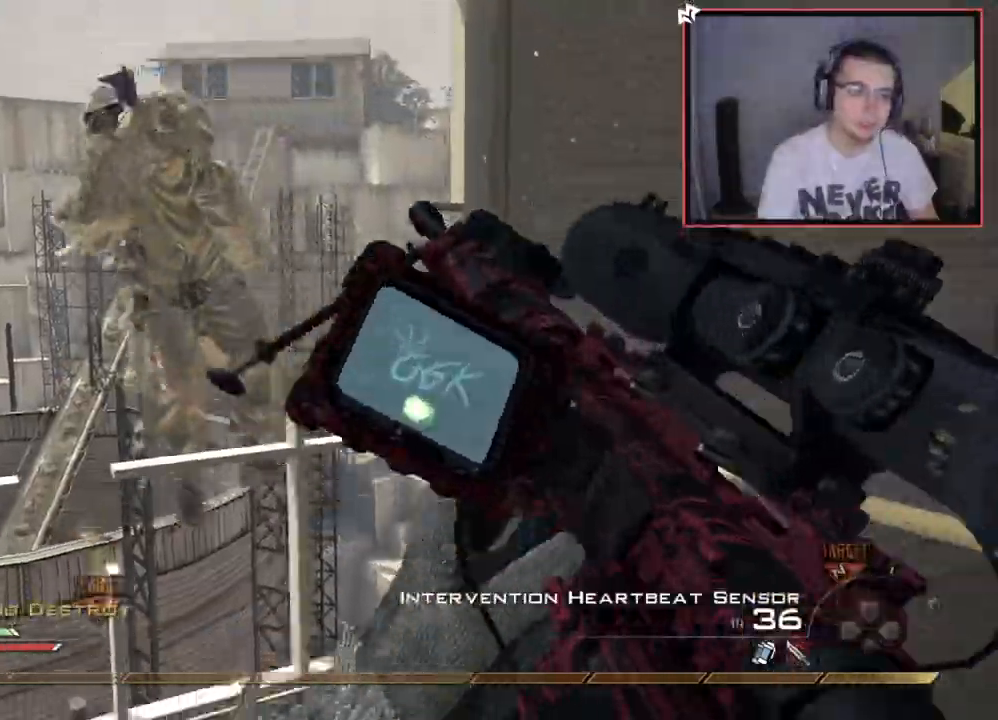
{"buttons": [], "left_stick": "up", "right_stick": "center", "events": [[17, "CIRCLE", "up"], [100, "left_stick", "center"], [434, "left_stick", "up"]]}
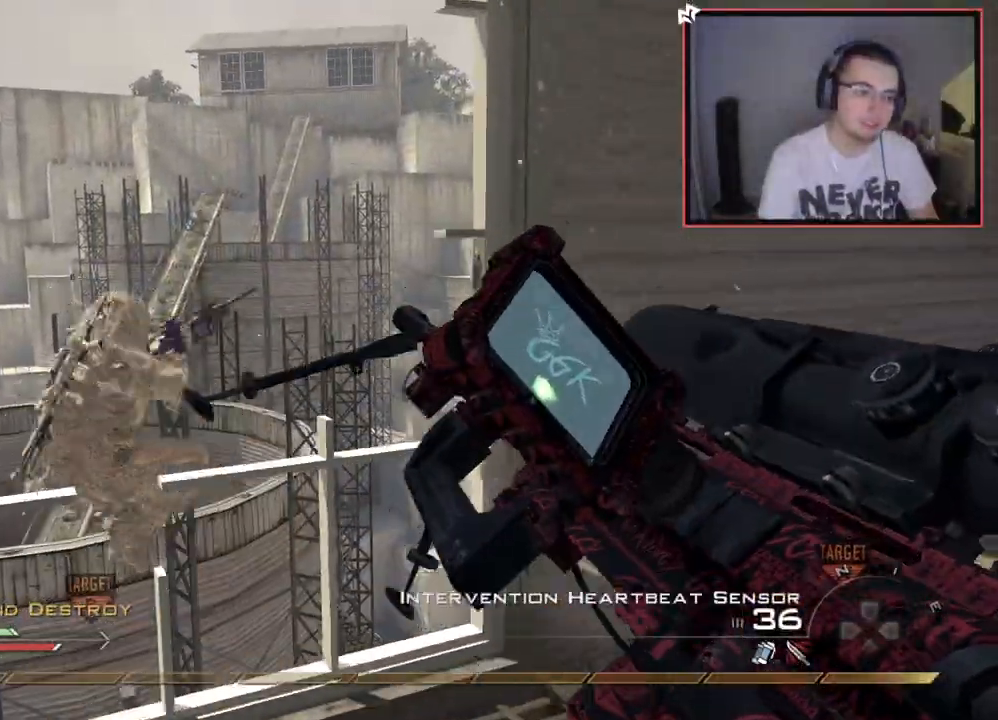
{"buttons": ["SQUARE", "R2"], "left_stick": "center", "right_stick": "center", "events": [[66, "left_stick", "center"], [450, "R2", "down"], [467, "SQUARE", "down"]]}
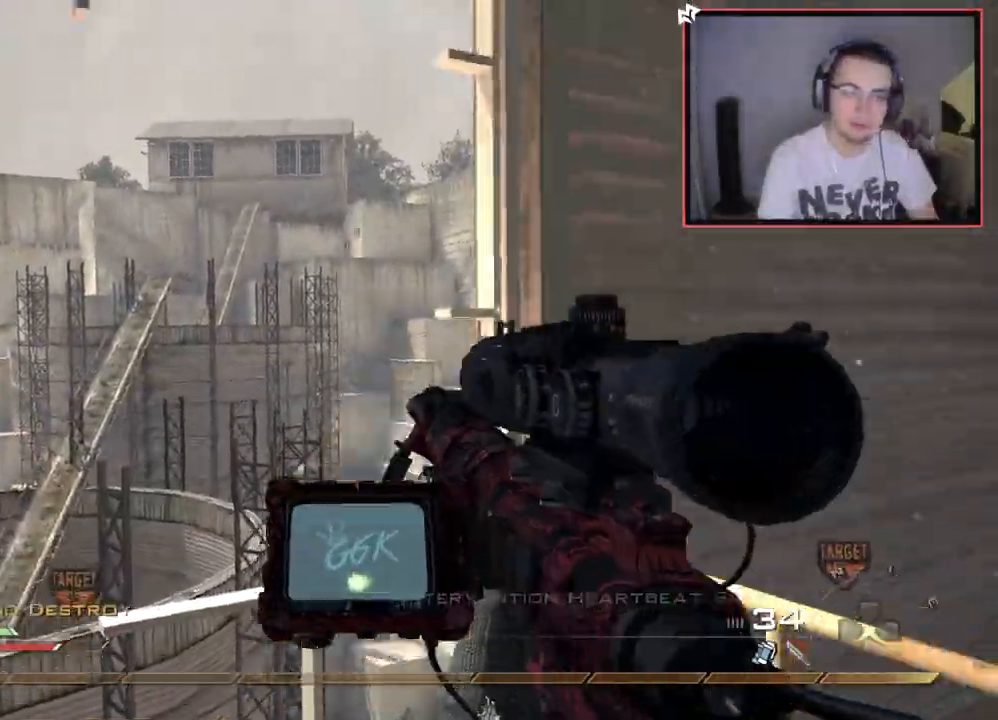
{"buttons": [], "left_stick": "center", "right_stick": "center", "events": [[67, "SQUARE", "up"], [84, "R2", "up"], [267, "TRIANGLE", "down"], [334, "TRIANGLE", "up"], [400, "TRIANGLE", "down"], [484, "TRIANGLE", "up"]]}
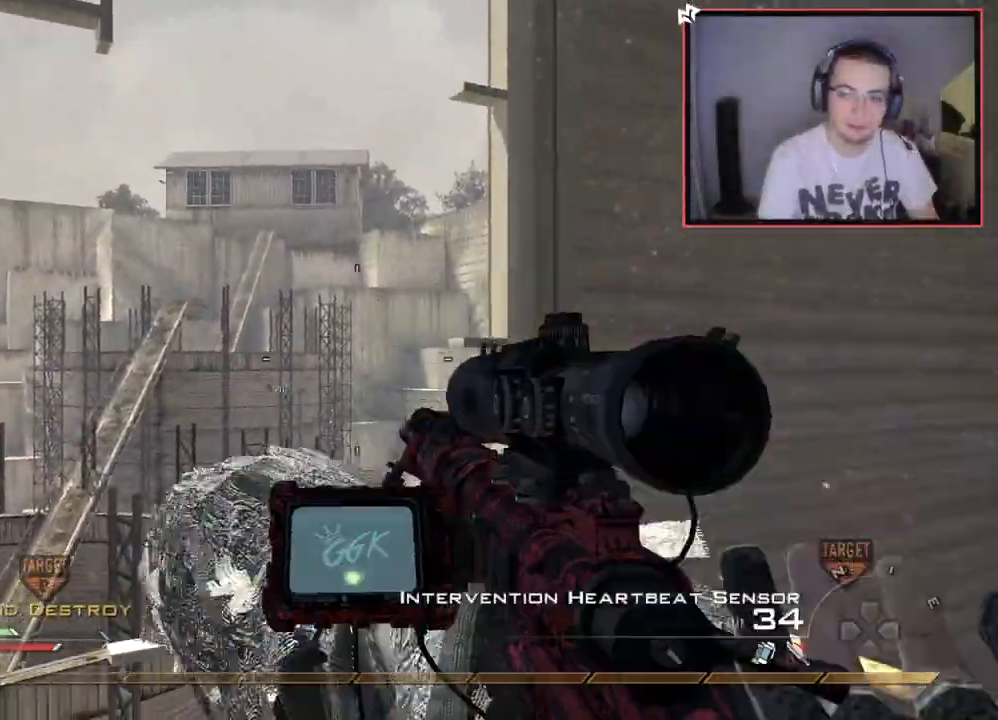
{"buttons": [], "left_stick": "center", "right_stick": "center", "events": [[100, "TRIANGLE", "down"], [166, "TRIANGLE", "up"], [317, "TRIANGLE", "down"], [417, "TRIANGLE", "up"]]}
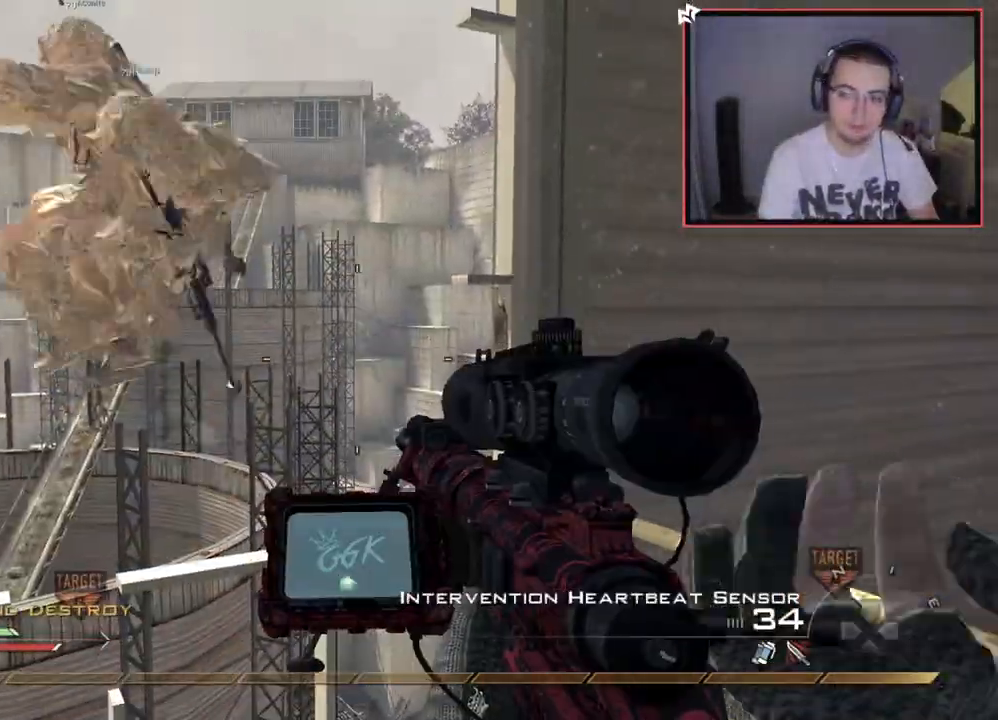
{"buttons": [], "left_stick": "center", "right_stick": "center", "events": [[134, "SQUARE", "down"], [234, "SQUARE", "up"], [367, "CIRCLE", "down"], [434, "CIRCLE", "up"]]}
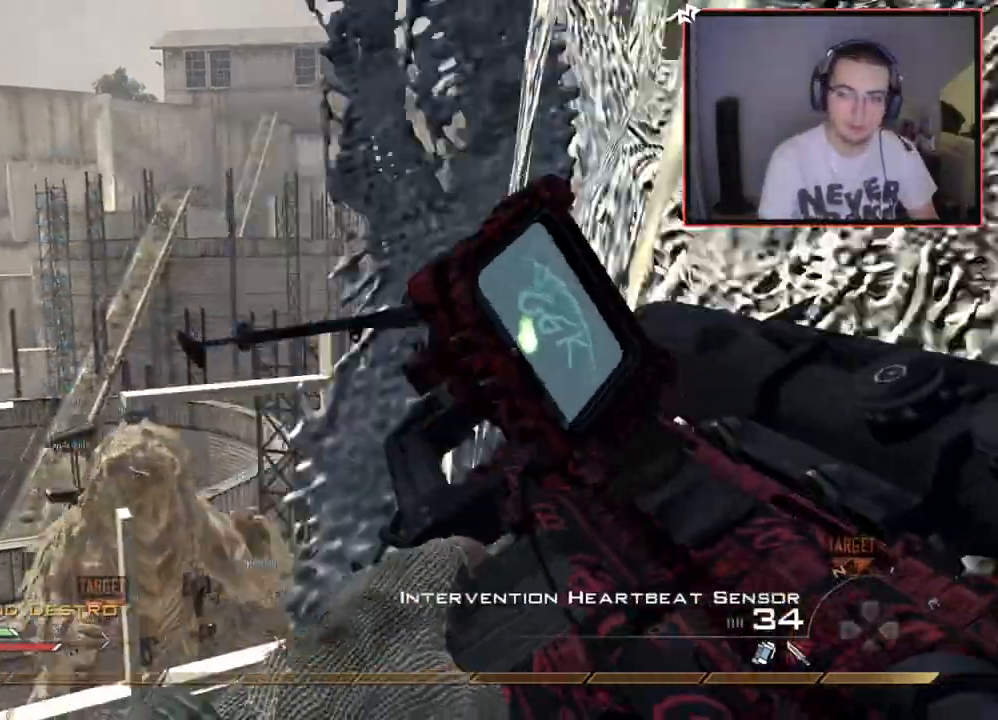
{"buttons": [], "left_stick": "up-left", "right_stick": "center", "events": [[433, "left_stick", "up-left"]]}
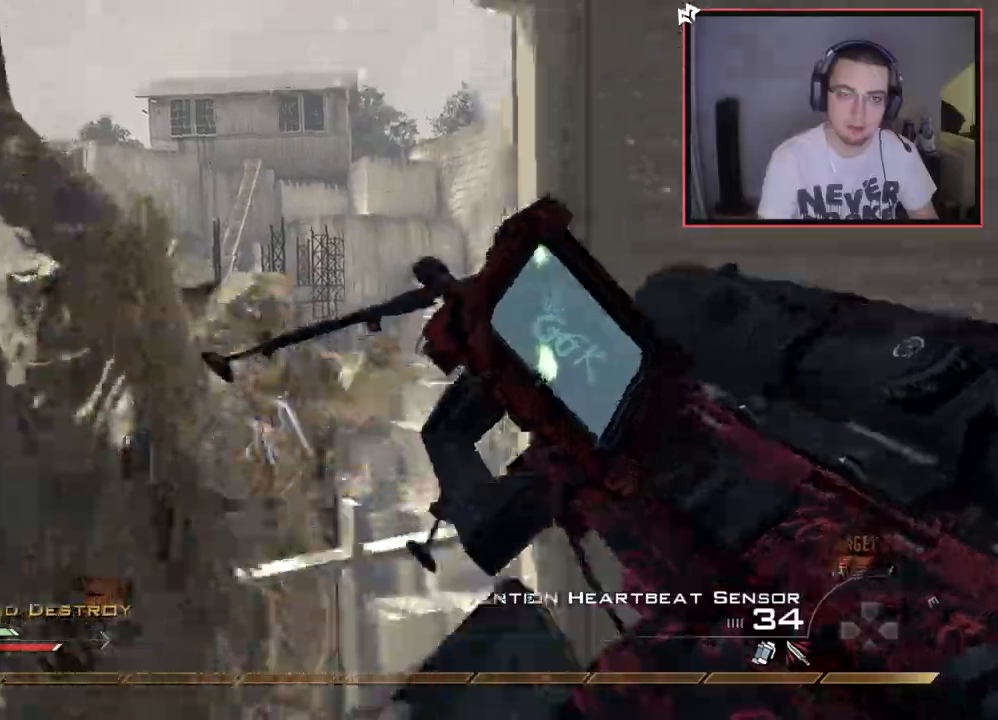
{"buttons": [], "left_stick": "center", "right_stick": "center", "events": [[67, "left_stick", "center"], [334, "R2", "down"], [334, "SQUARE", "down"], [400, "R2", "up"], [400, "SQUARE", "up"]]}
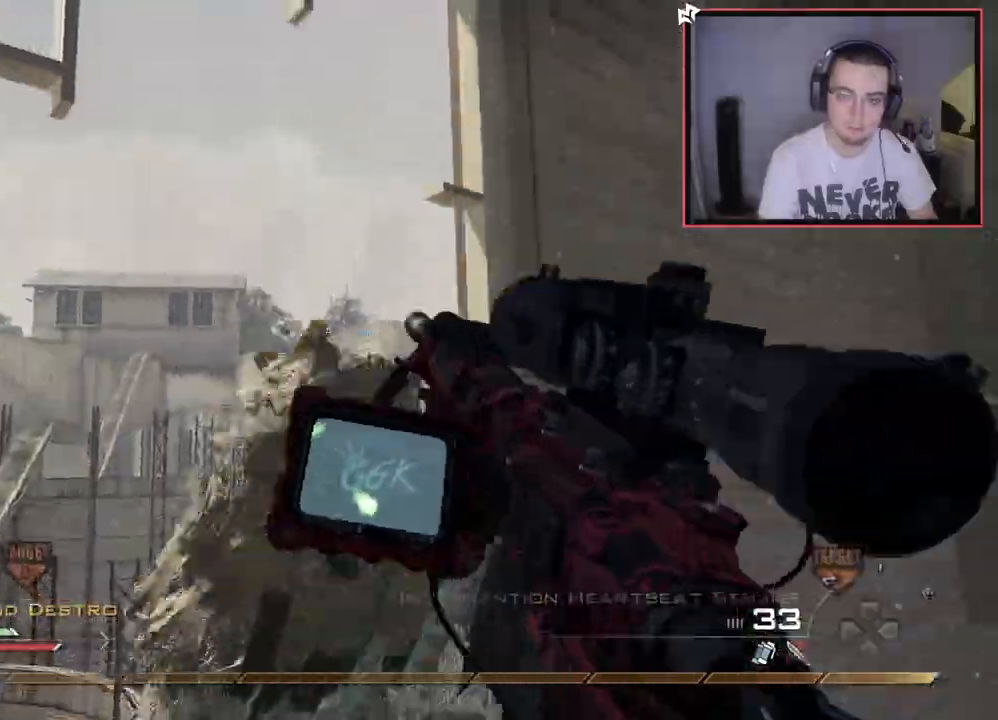
{"buttons": [], "left_stick": "center", "right_stick": "center", "events": [[116, "TRIANGLE", "down"], [200, "TRIANGLE", "up"], [283, "TRIANGLE", "down"], [383, "TRIANGLE", "up"]]}
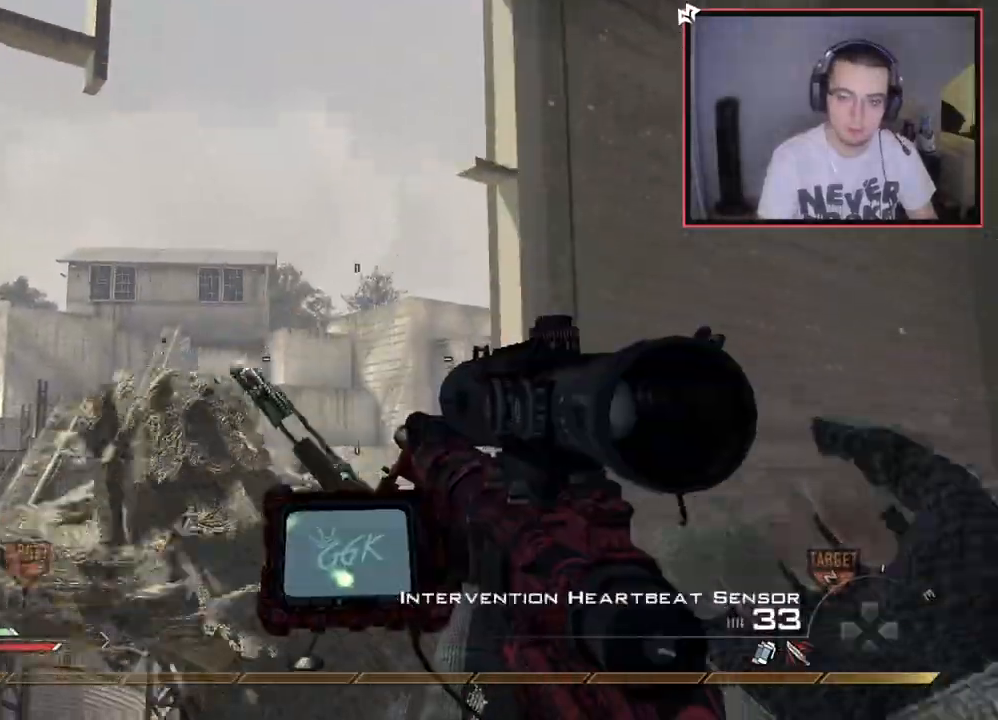
{"buttons": [], "left_stick": "center", "right_stick": "center", "events": [[334, "left_stick", "down"], [484, "left_stick", "center"]]}
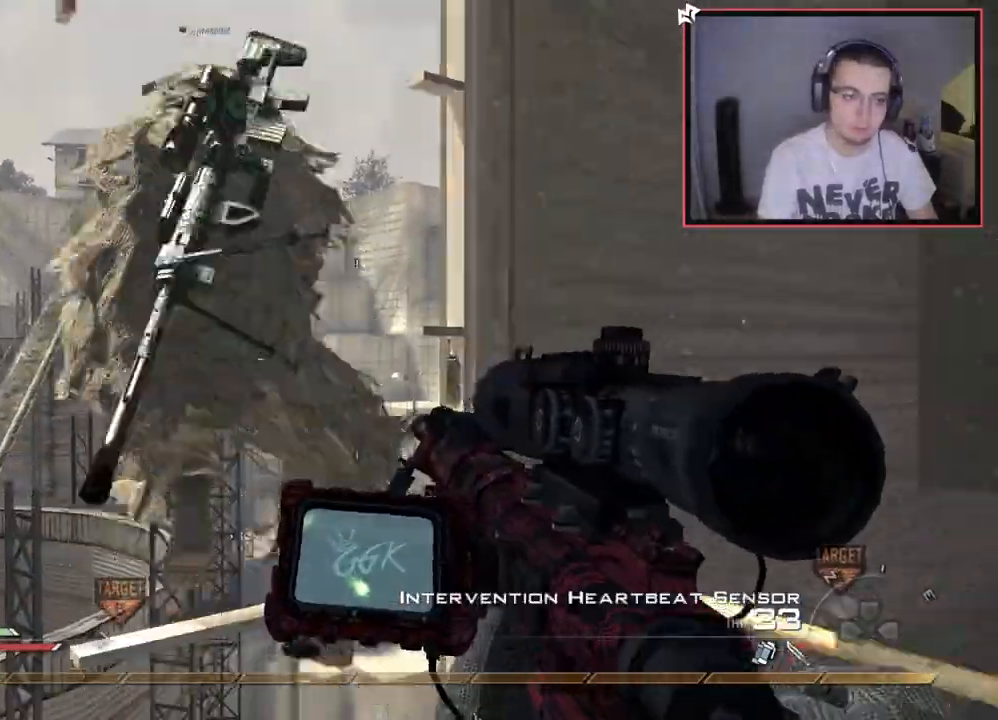
{"buttons": [], "left_stick": "center", "right_stick": "center", "events": [[283, "R2", "down"], [283, "SQUARE", "down"], [367, "SQUARE", "up"], [400, "R2", "up"]]}
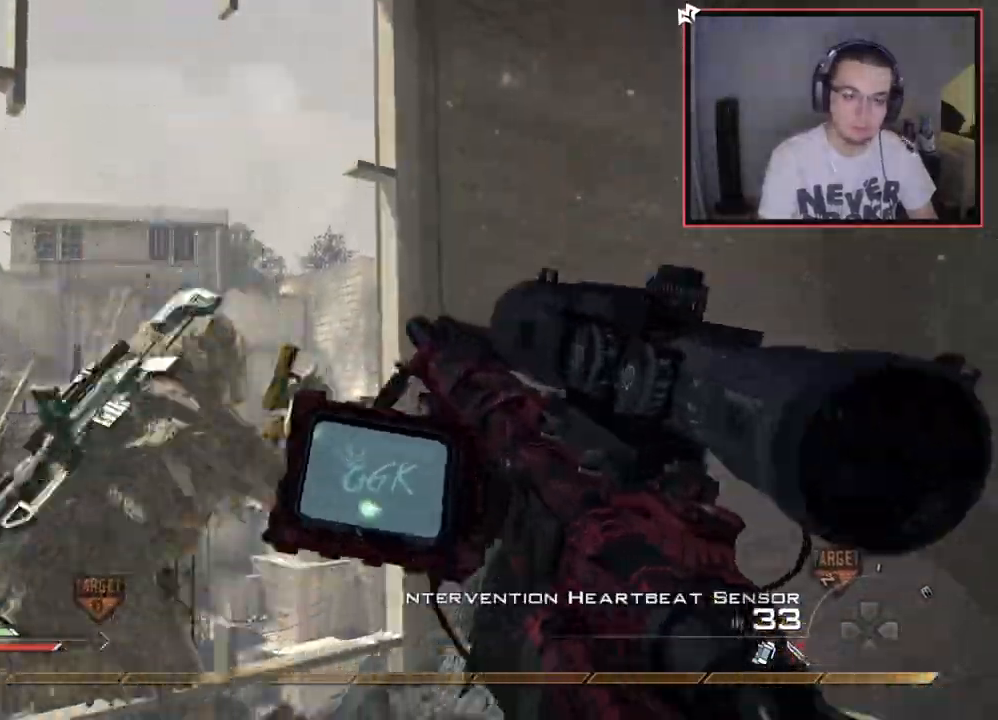
{"buttons": ["TRIANGLE"], "left_stick": "center", "right_stick": "center", "events": [[67, "TRIANGLE", "down"], [384, "TRIANGLE", "up"], [467, "TRIANGLE", "down"]]}
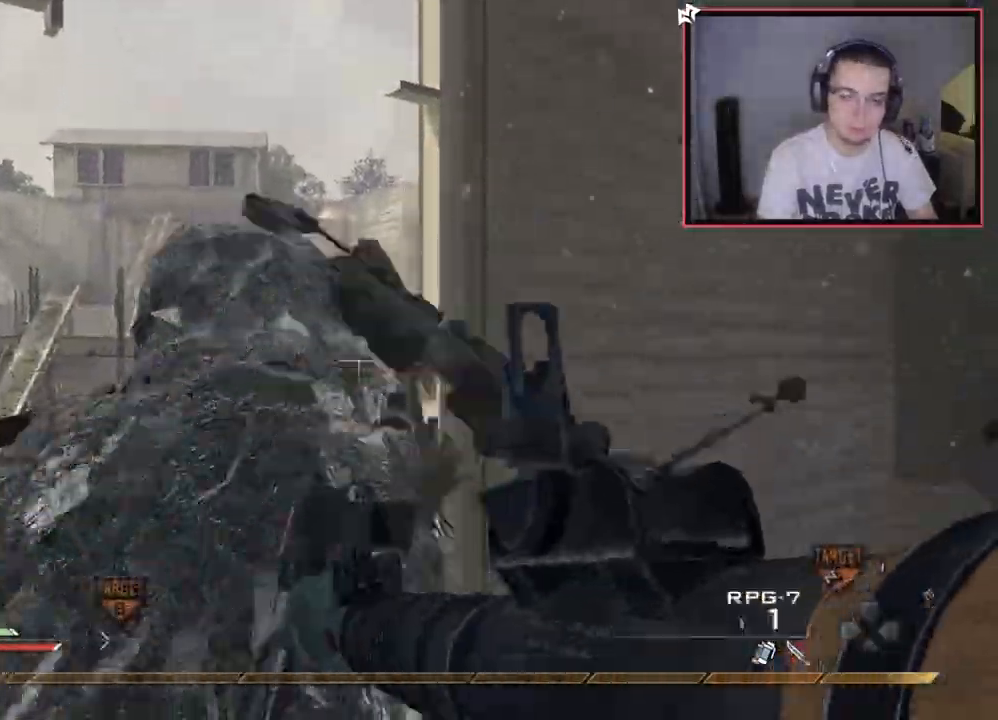
{"buttons": ["TRIANGLE"], "left_stick": "up-left", "right_stick": "right", "events": [[150, "TRIANGLE", "up"], [183, "R2", "down"], [300, "left_stick", "up"], [333, "L3", "down"], [383, "TRIANGLE", "down"], [400, "left_stick", "up-left"], [433, "R2", "up"], [483, "right_stick", "right"], [500, "L3", "up"]]}
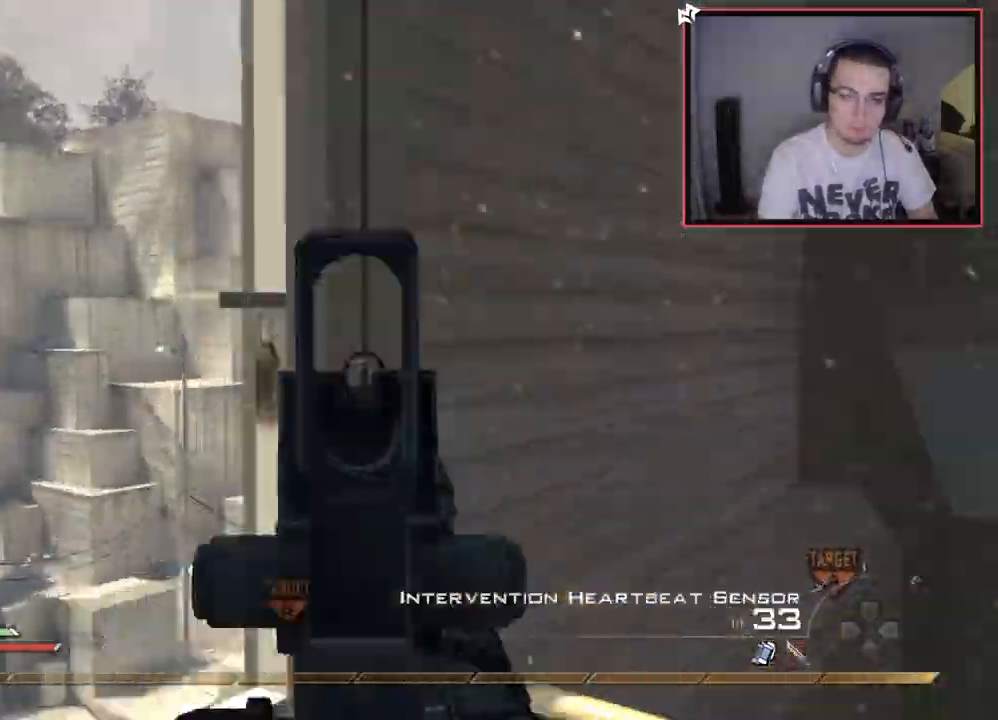
{"buttons": ["TRIANGLE", "R2"], "left_stick": "center", "right_stick": "right", "events": [[334, "R2", "down"], [367, "SQUARE", "down"], [367, "TRIANGLE", "up"], [384, "left_stick", "center"], [434, "SQUARE", "up"], [434, "TRIANGLE", "down"]]}
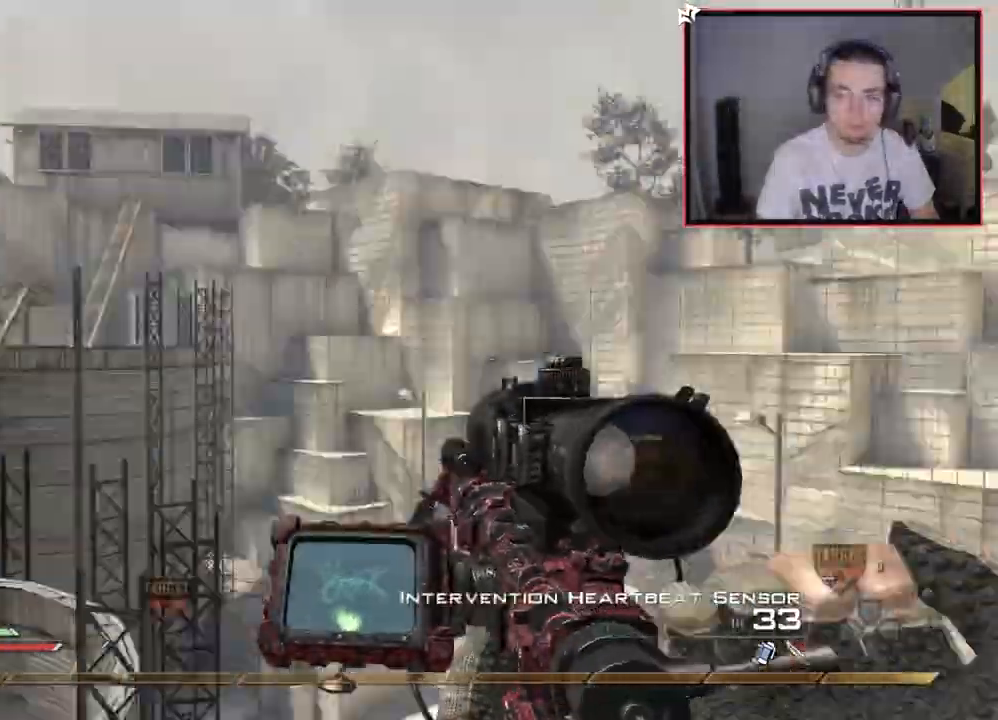
{"buttons": [], "left_stick": "center", "right_stick": "right", "events": [[50, "R2", "up"], [83, "TRIANGLE", "up"], [100, "left_stick", "up"], [150, "L3", "down"], [300, "R2", "down"], [333, "L3", "up"], [333, "SQUARE", "down"], [333, "right_stick", "center"], [417, "SQUARE", "up"], [433, "left_stick", "center"], [433, "right_stick", "right"], [483, "R2", "up"]]}
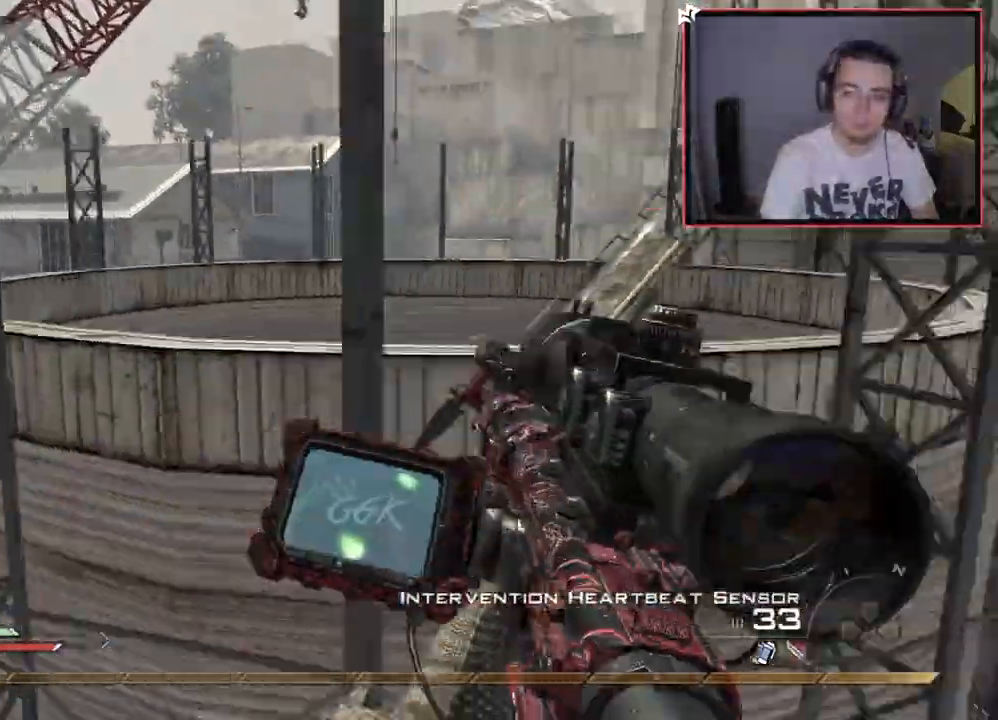
{"buttons": ["CIRCLE", "R2"], "left_stick": "down-left", "right_stick": "center", "events": [[150, "left_stick", "left"], [200, "TRIANGLE", "down"], [200, "left_stick", "down-left"], [317, "R2", "down"], [334, "SQUARE", "down"], [350, "TRIANGLE", "up"], [367, "right_stick", "center"], [400, "CIRCLE", "down"], [467, "SQUARE", "up"]]}
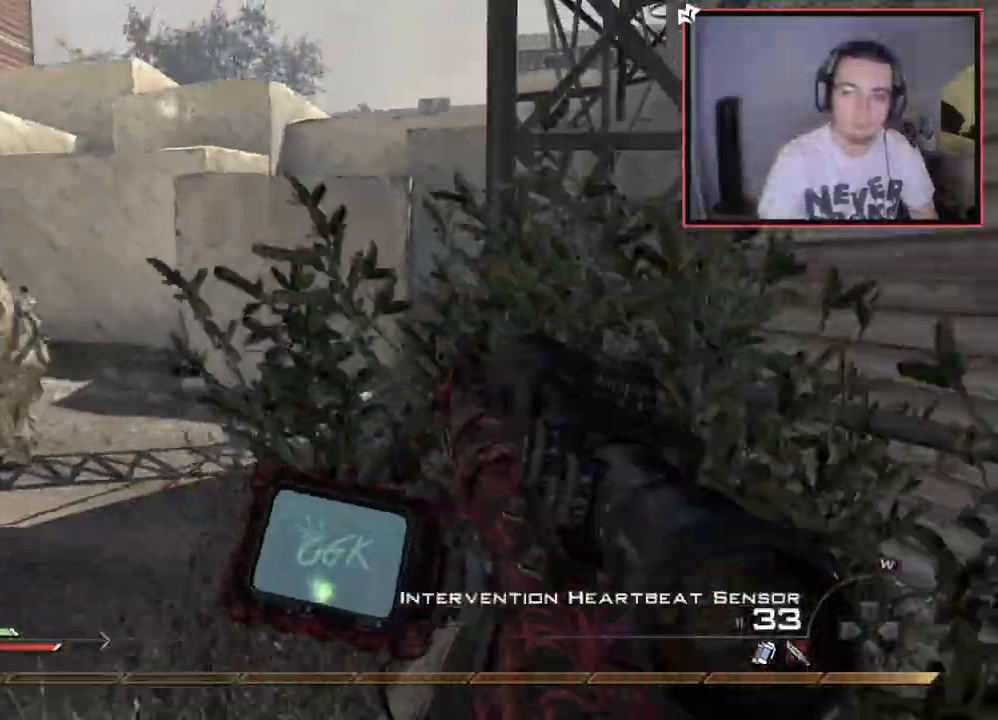
{"buttons": [], "left_stick": "down-left", "right_stick": "center", "events": [[283, "R2", "up"], [333, "CIRCLE", "up"]]}
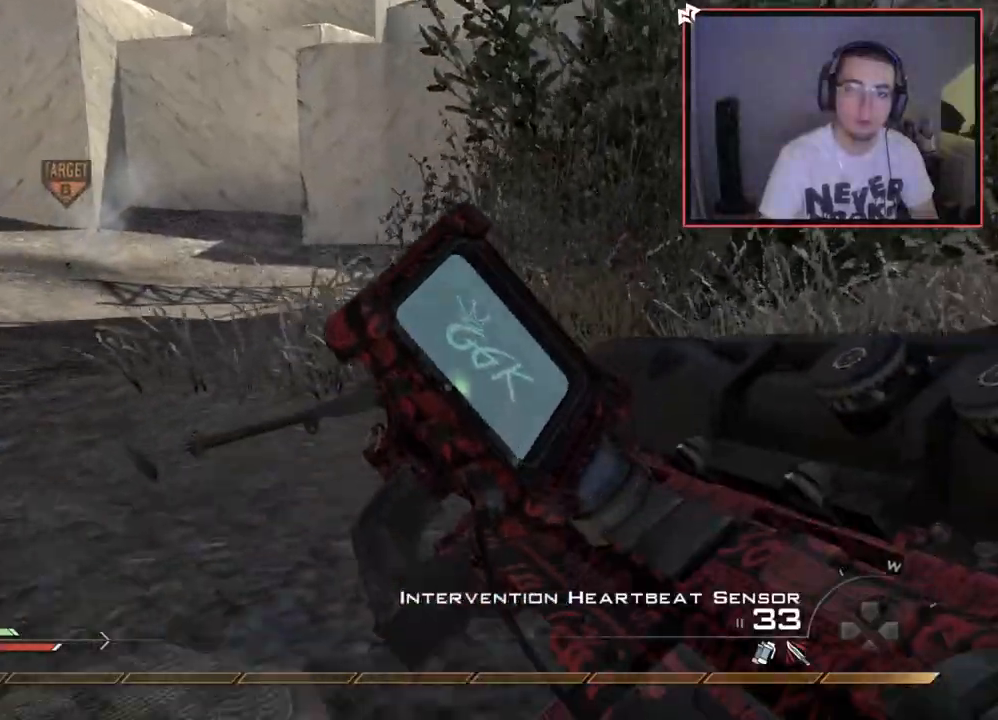
{"buttons": [], "left_stick": "down-left", "right_stick": "center", "events": [[117, "right_stick", "up-left"], [201, "right_stick", "center"]]}
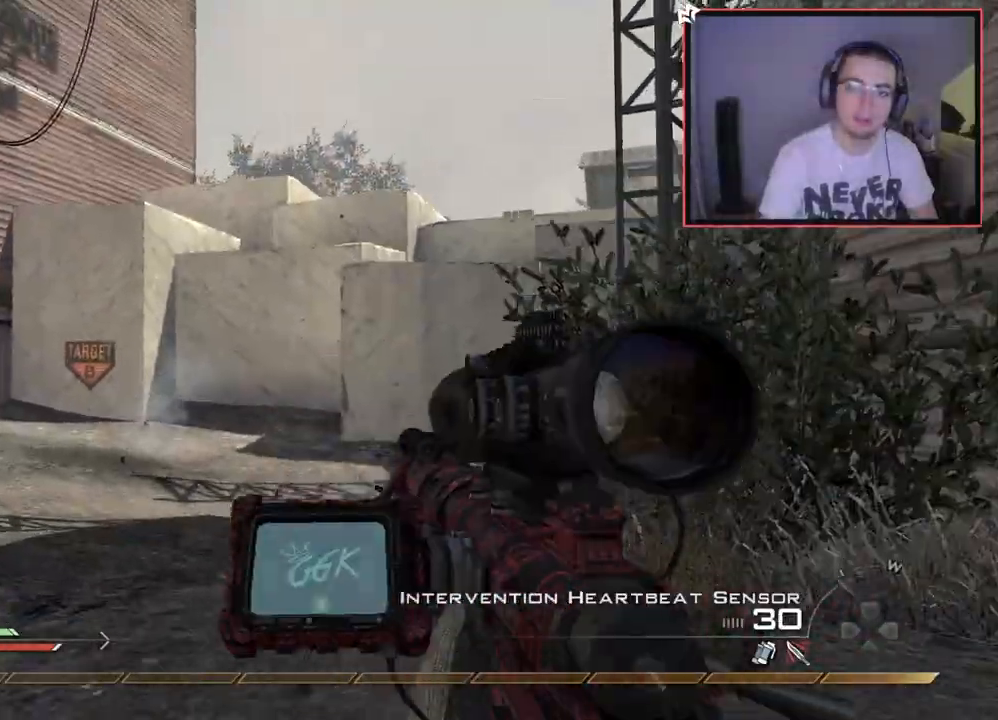
{"buttons": [], "left_stick": "up-left", "right_stick": "center", "events": [[33, "L1", "down"], [100, "right_stick", "up"], [200, "L1", "up"], [217, "right_stick", "center"], [384, "left_stick", "up-left"], [384, "right_stick", "right"], [434, "right_stick", "center"]]}
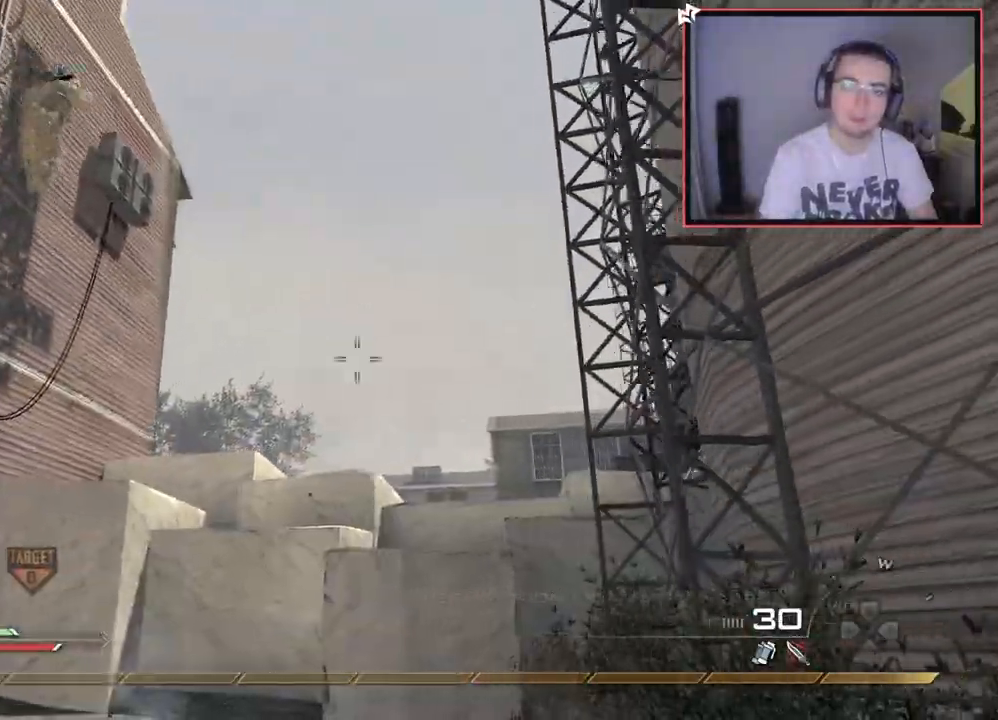
{"buttons": [], "left_stick": "up", "right_stick": "center", "events": [[84, "left_stick", "up-right"], [151, "left_stick", "center"], [251, "L1", "down"], [317, "left_stick", "up"], [401, "L1", "up"]]}
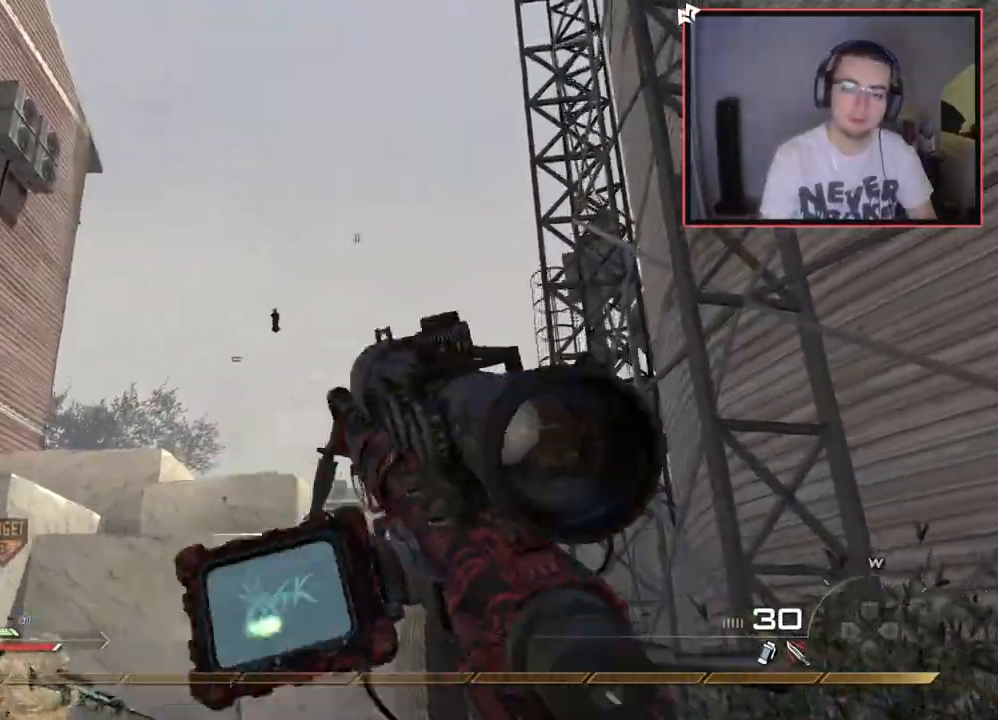
{"buttons": [], "left_stick": "down-left", "right_stick": "center", "events": [[133, "L1", "down"], [284, "L1", "up"], [300, "left_stick", "center"], [467, "left_stick", "down-left"]]}
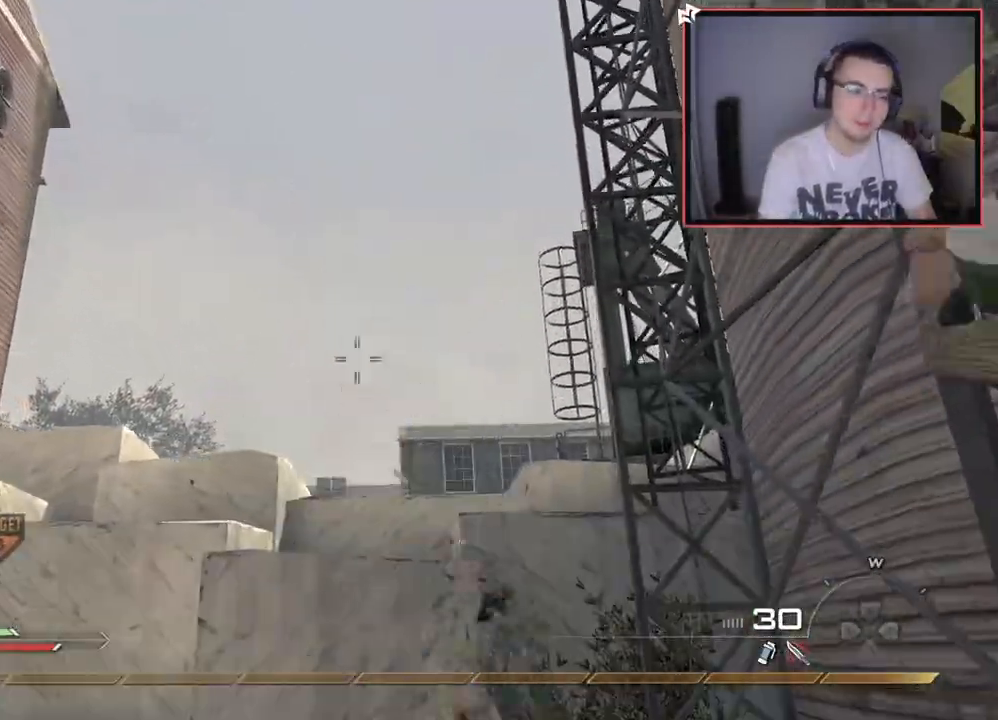
{"buttons": [], "left_stick": "up-left", "right_stick": "down-left", "events": [[401, "right_stick", "down-left"], [484, "left_stick", "up-left"]]}
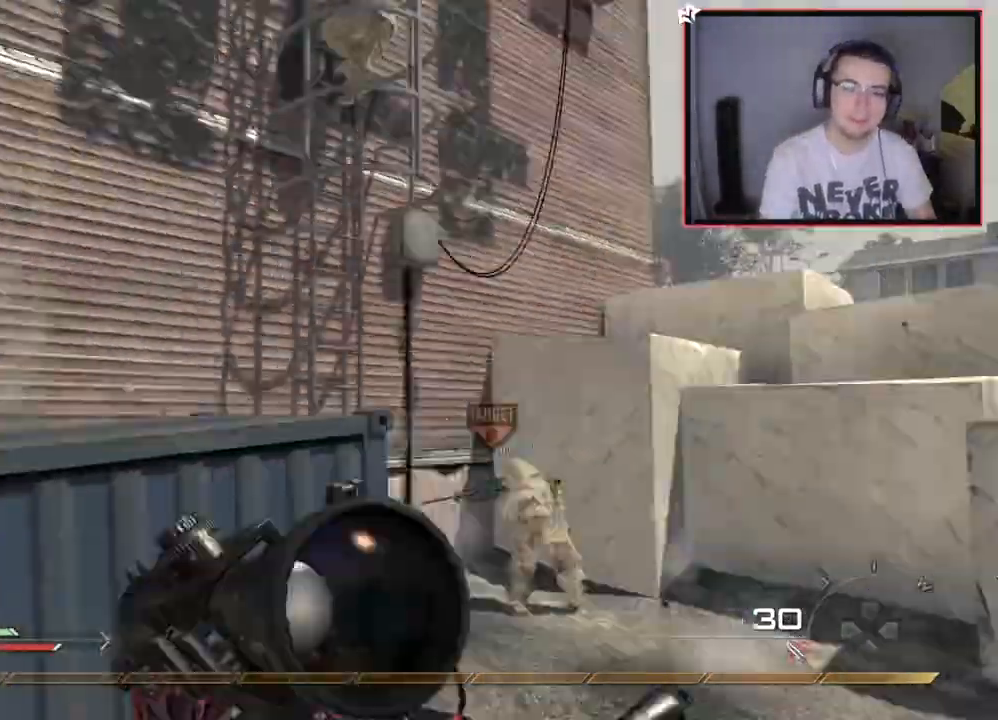
{"buttons": ["L3"], "left_stick": "up-left", "right_stick": "center", "events": [[133, "right_stick", "center"], [217, "L3", "down"], [384, "right_stick", "left"], [434, "right_stick", "center"]]}
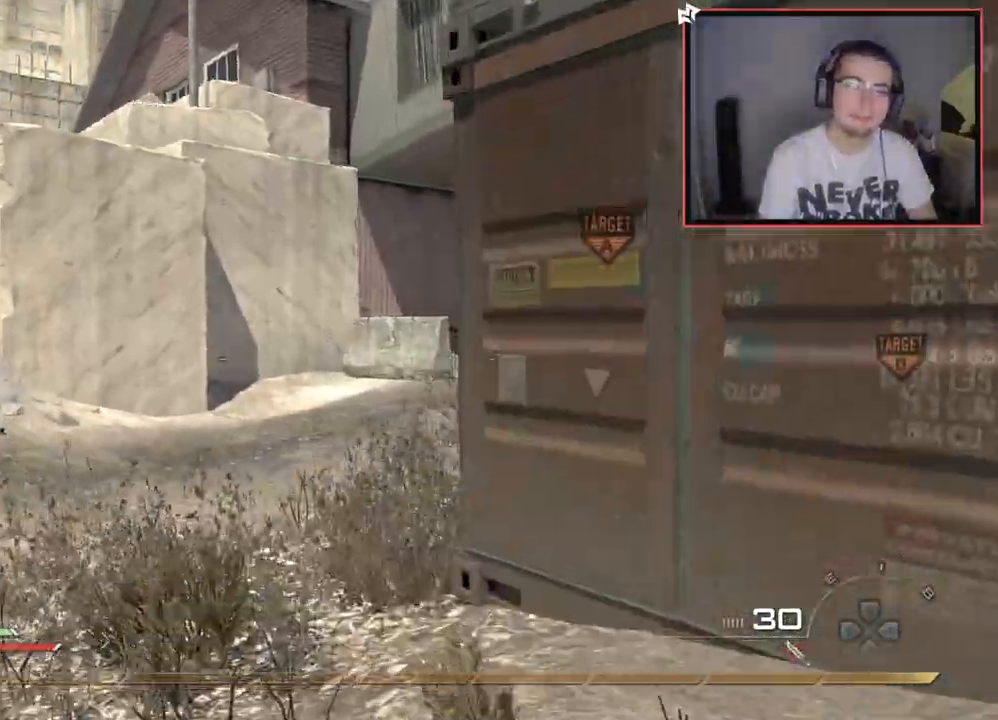
{"buttons": [], "left_stick": "up", "right_stick": "right", "events": [[84, "left_stick", "up"], [134, "L3", "up"], [401, "right_stick", "right"]]}
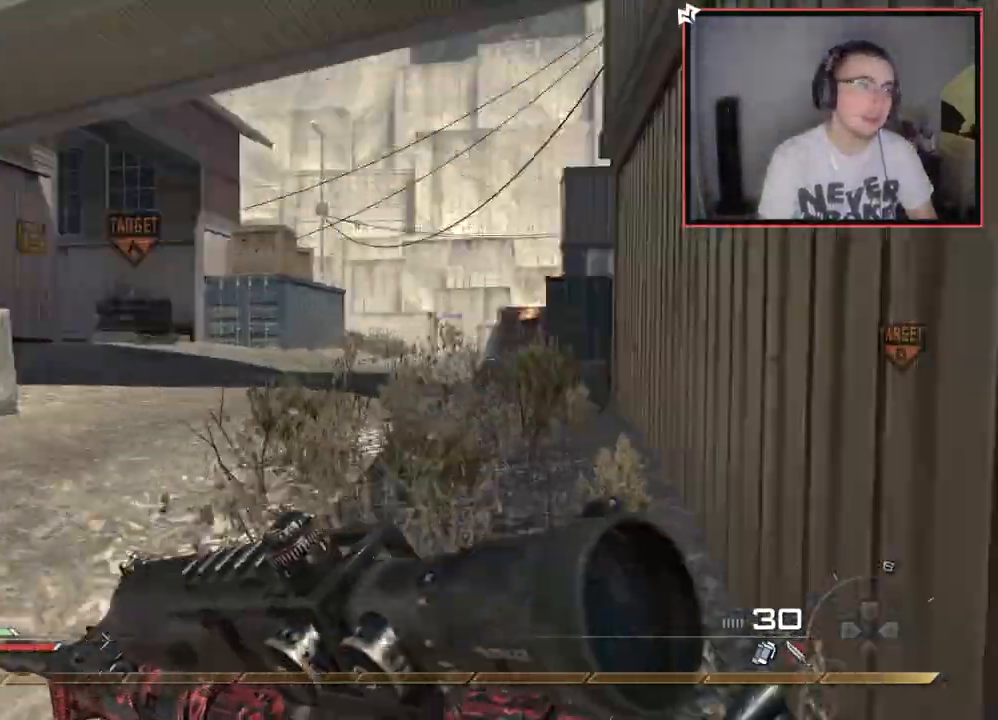
{"buttons": [], "left_stick": "up", "right_stick": "center", "events": [[33, "right_stick", "center"], [417, "right_stick", "right"], [484, "right_stick", "center"]]}
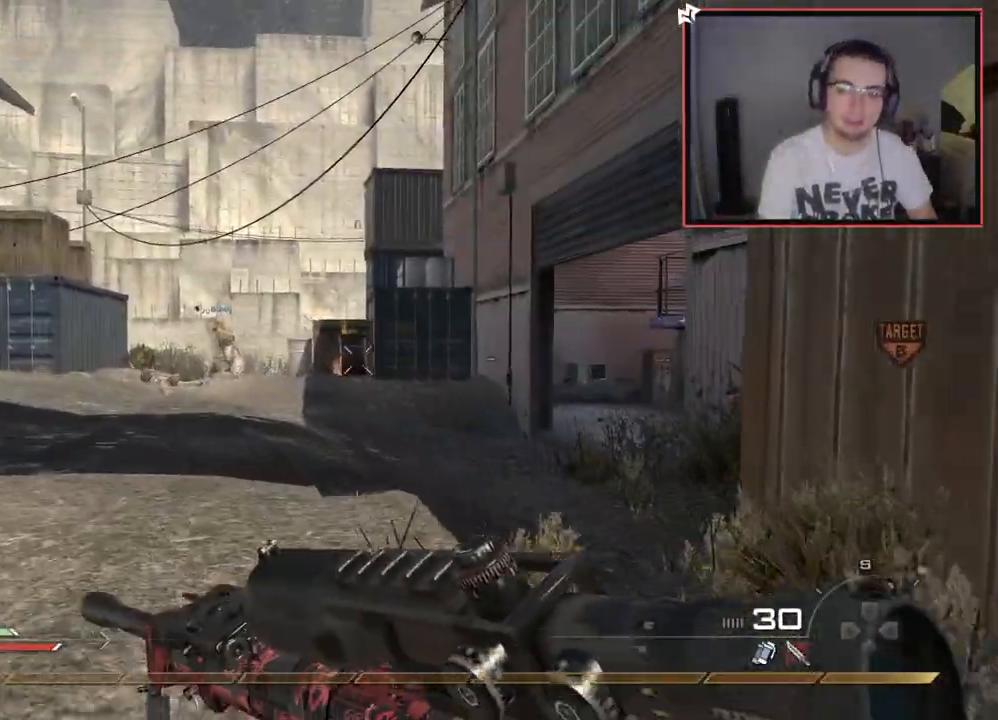
{"buttons": [], "left_stick": "up", "right_stick": "center", "events": [[301, "right_stick", "right"], [417, "right_stick", "center"]]}
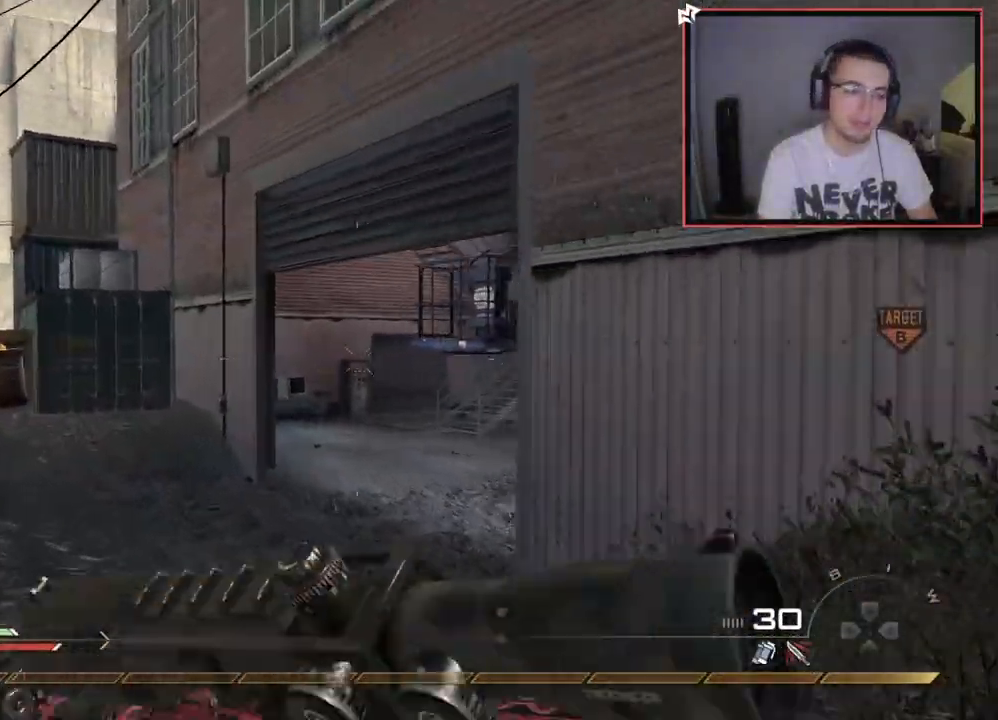
{"buttons": [], "left_stick": "up", "right_stick": "center", "events": [[150, "right_stick", "right"], [217, "right_stick", "center"]]}
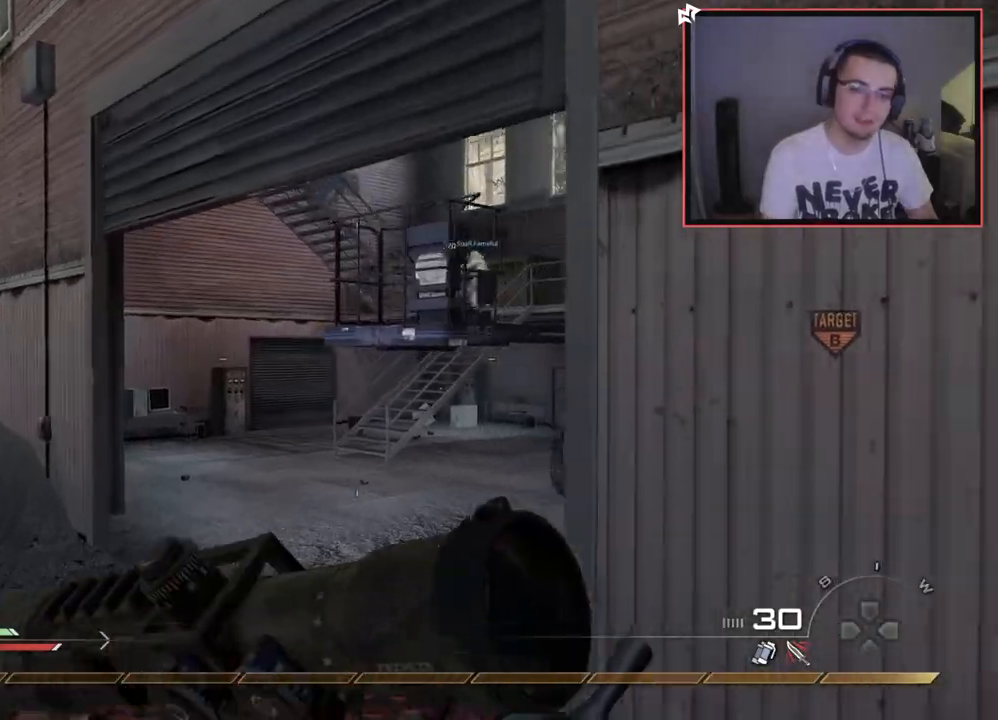
{"buttons": [], "left_stick": "up-right", "right_stick": "center", "events": [[367, "left_stick", "up-right"]]}